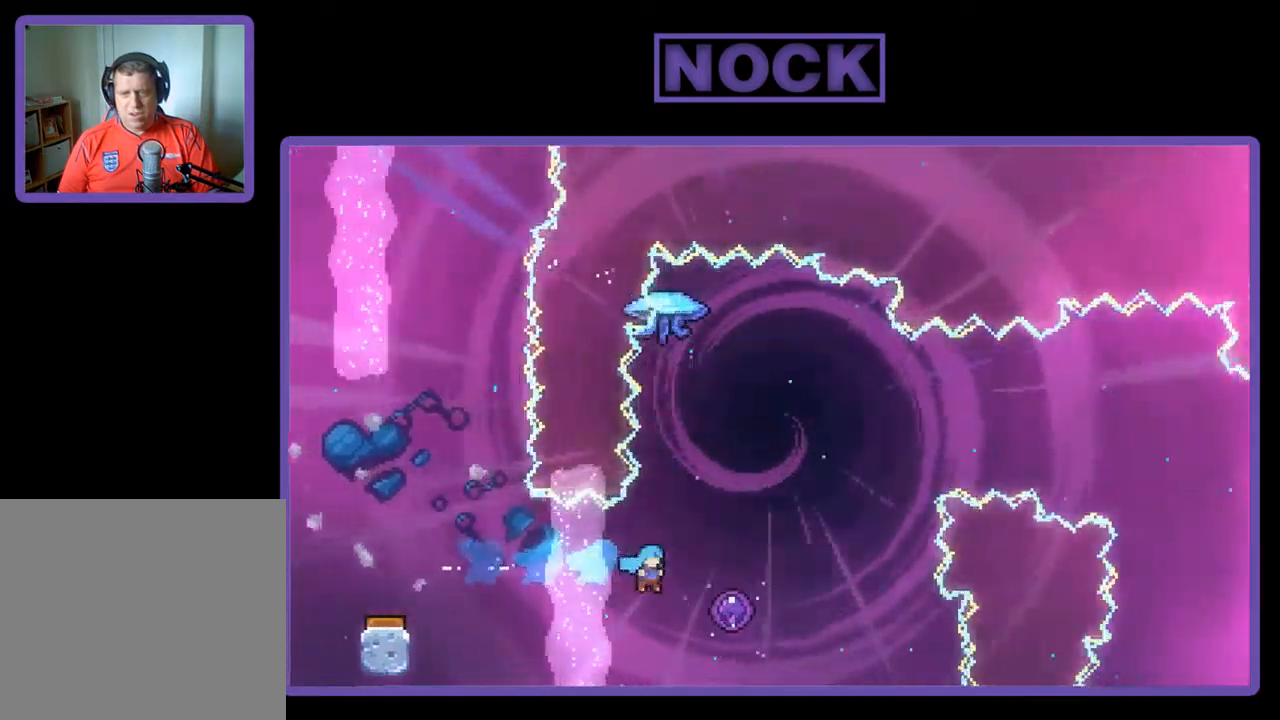
Gameplay with a controller (PlayStation layout); each line is a JSON object with the inputs held at the frame after it. "events" lists button and stick changes between this image and that frame as [ms after this image, input, new state], when the widget could be followed in between. Not read: right_stick.
{"buttons": ["R2"], "left_stick": "center", "events": [[317, "DPAD_RIGHT", "up"]]}
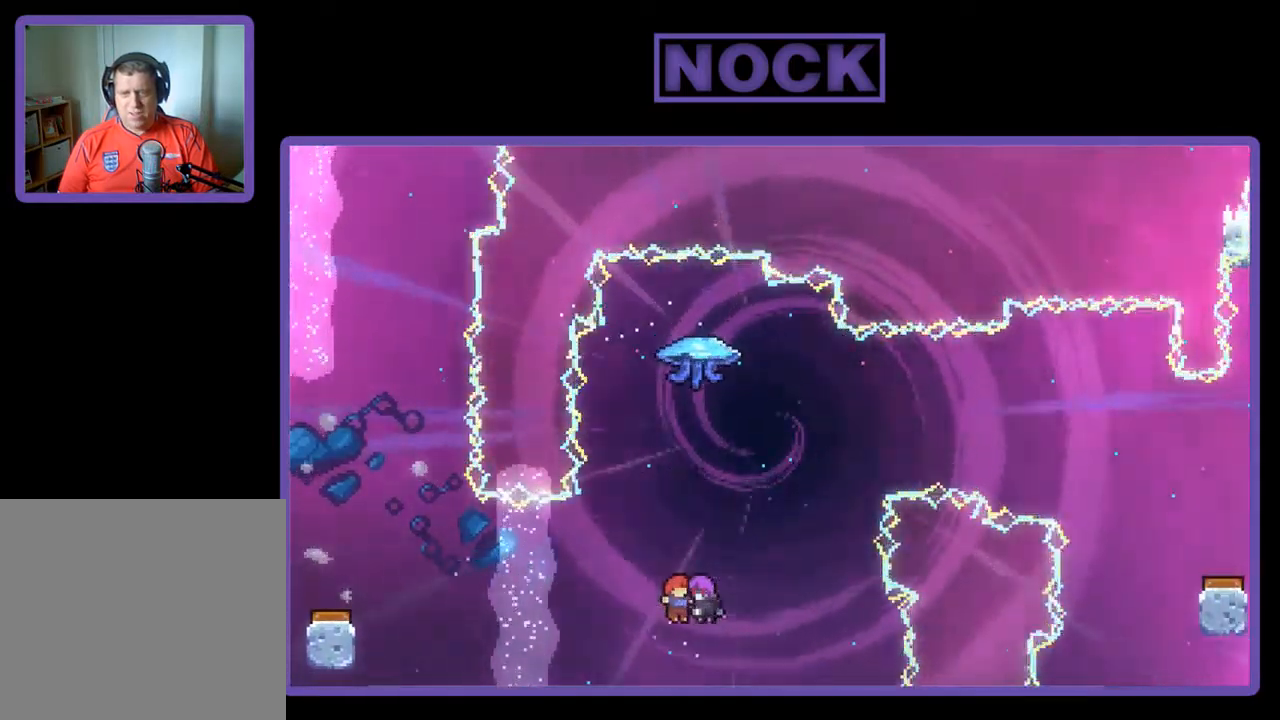
{"buttons": [], "left_stick": "center", "events": [[250, "R2", "up"]]}
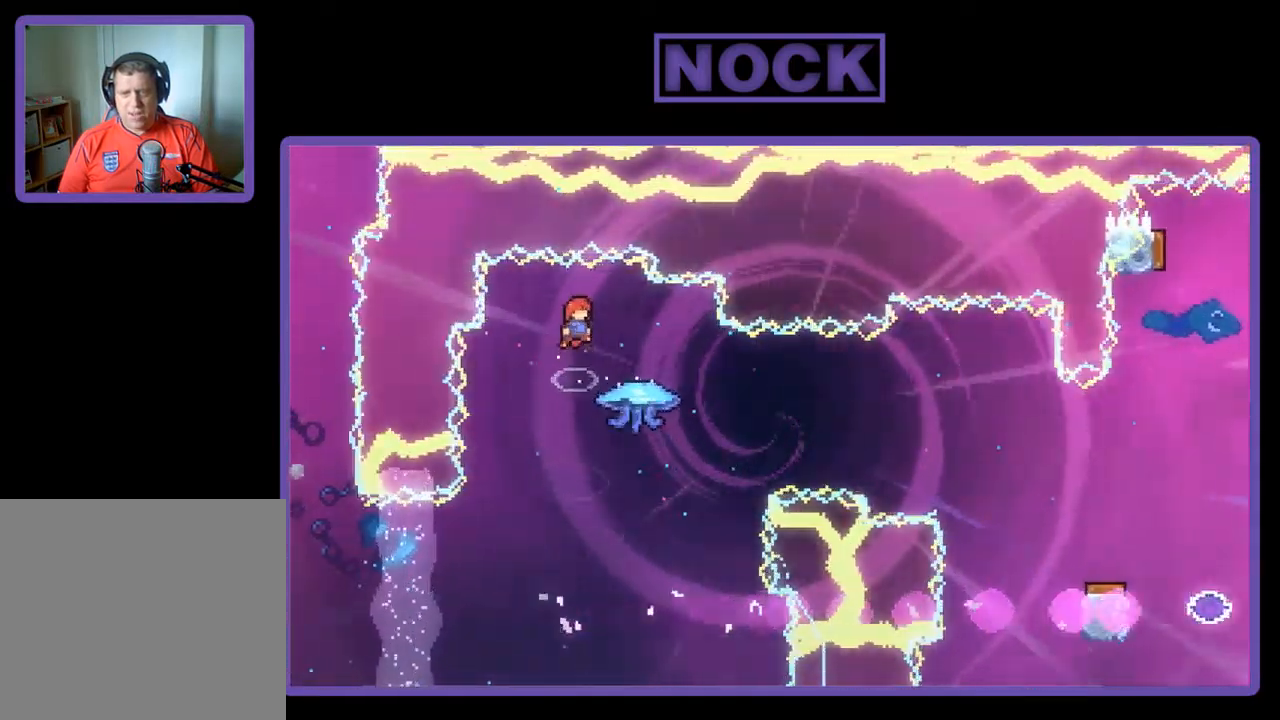
{"buttons": ["CIRCLE", "R2", "DPAD_RIGHT"], "left_stick": "center", "events": [[317, "DPAD_RIGHT", "down"], [383, "R2", "down"], [483, "CIRCLE", "down"]]}
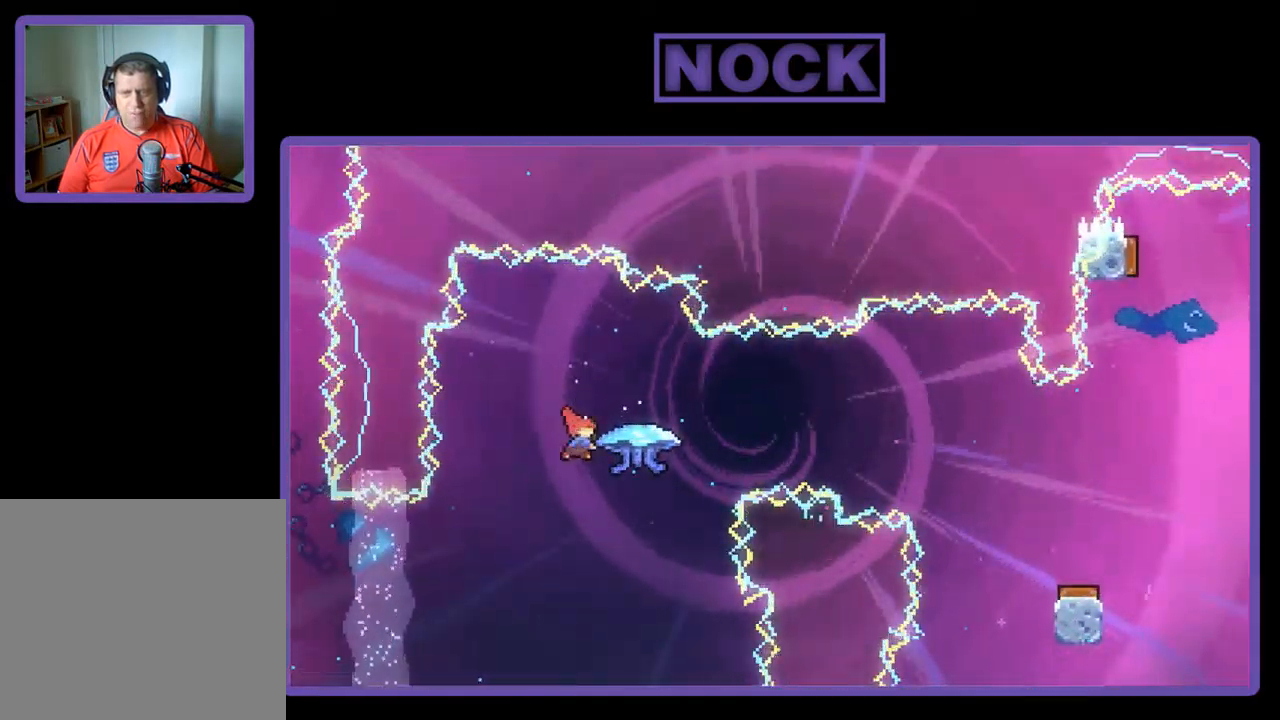
{"buttons": ["R2", "DPAD_RIGHT"], "left_stick": "center", "events": [[183, "CIRCLE", "up"]]}
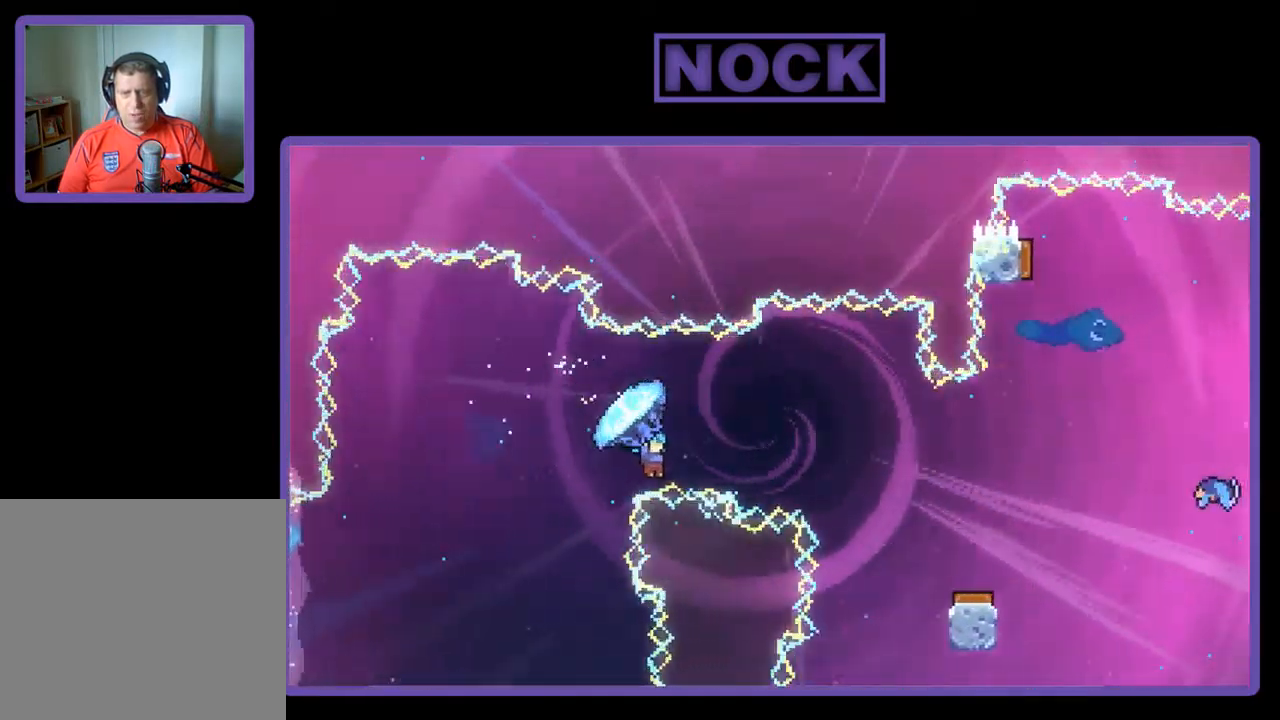
{"buttons": ["R2"], "left_stick": "center", "events": [[383, "DPAD_RIGHT", "up"]]}
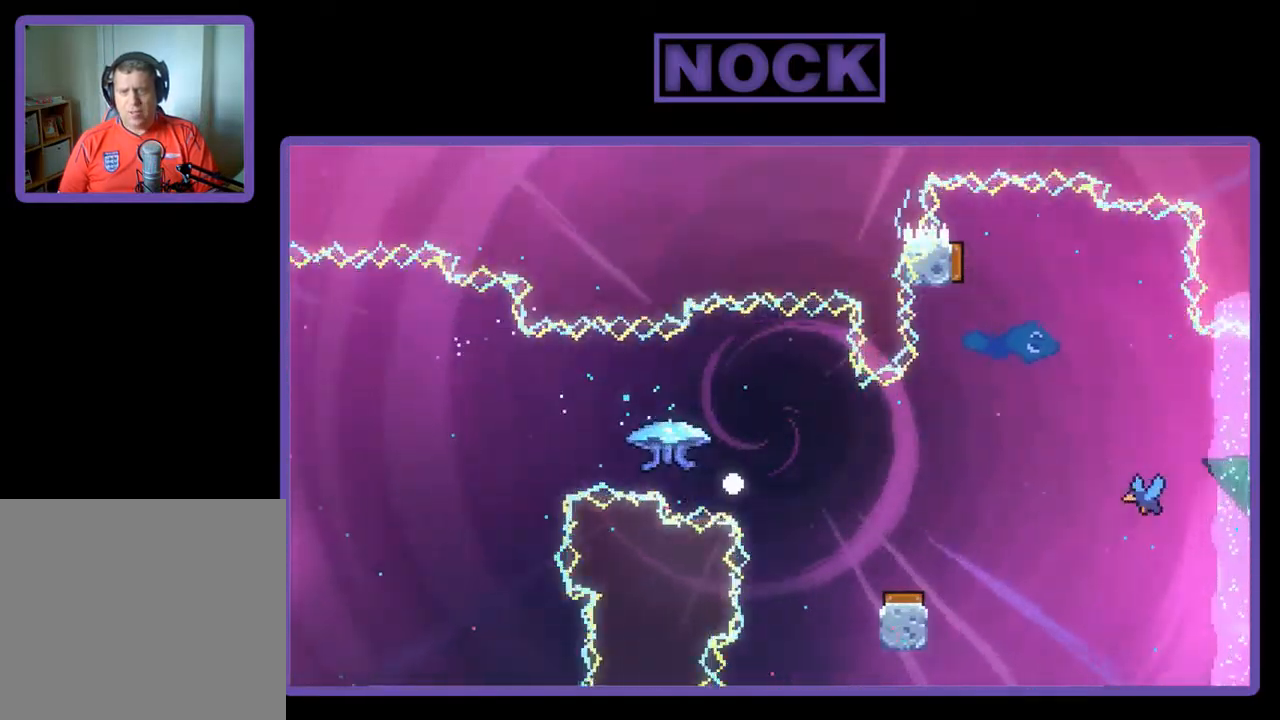
{"buttons": [], "left_stick": "center", "events": [[383, "R2", "up"]]}
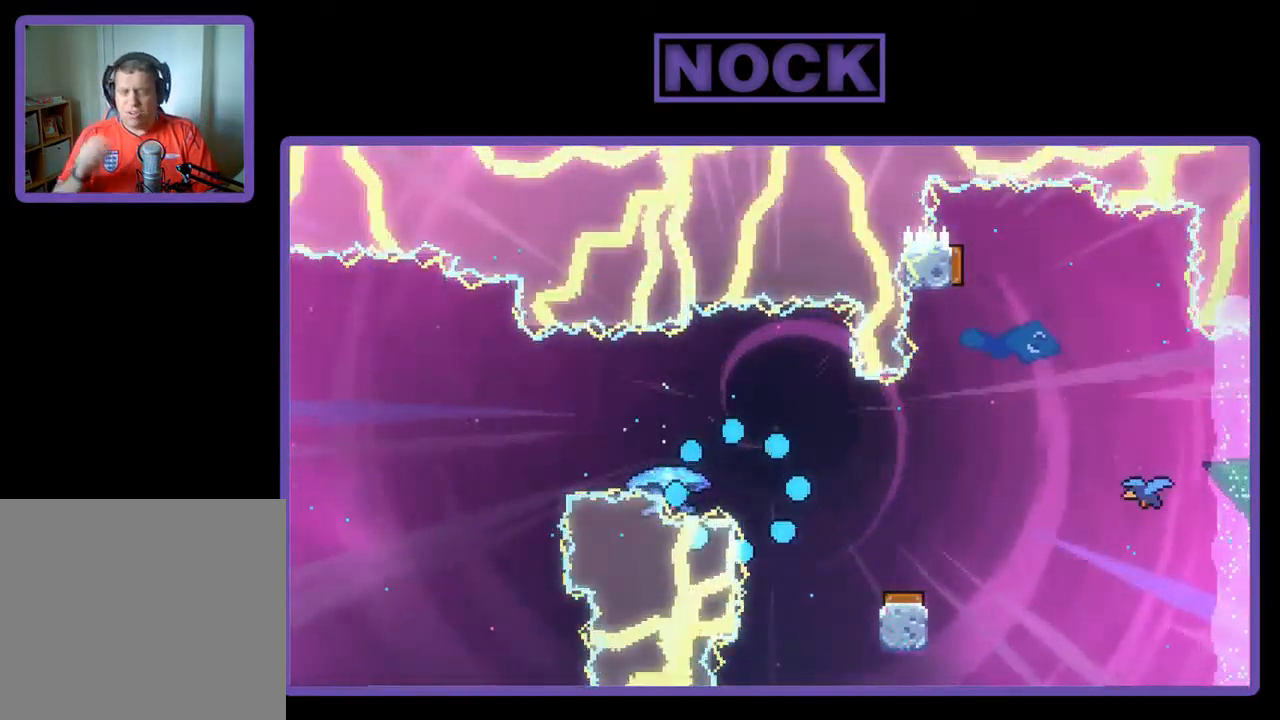
{"buttons": [], "left_stick": "center", "events": []}
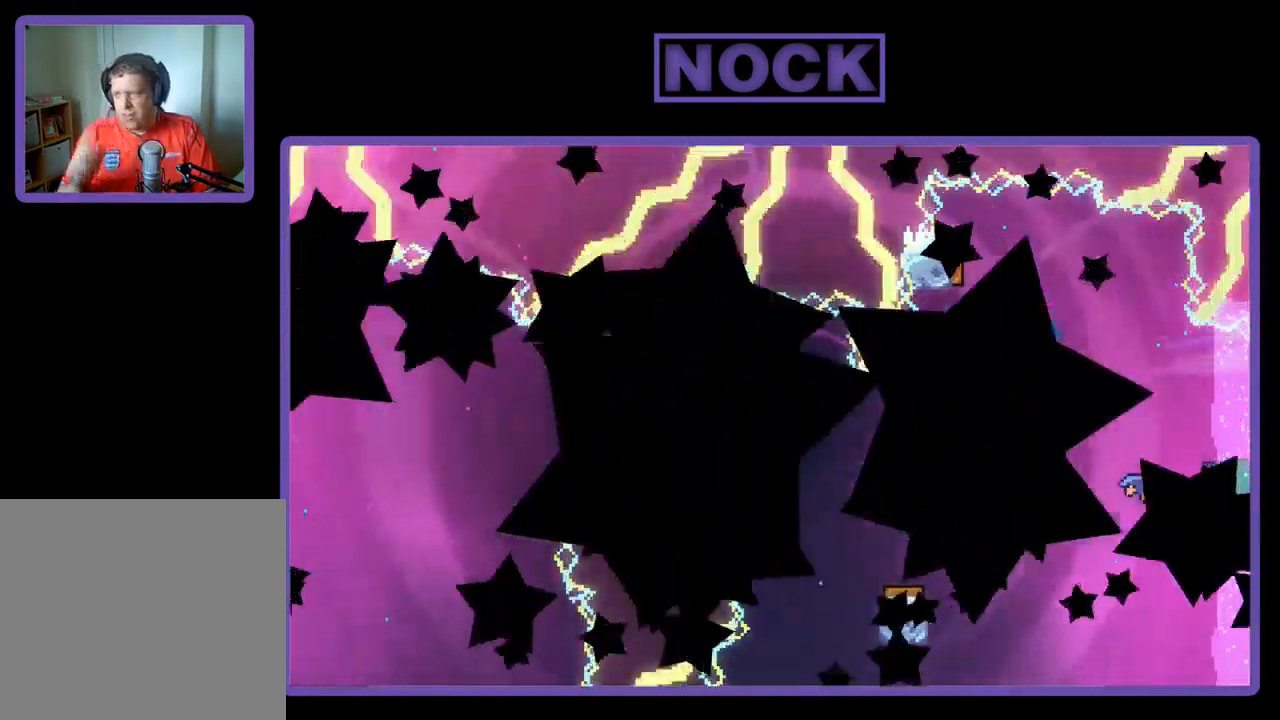
{"buttons": [], "left_stick": "center", "events": []}
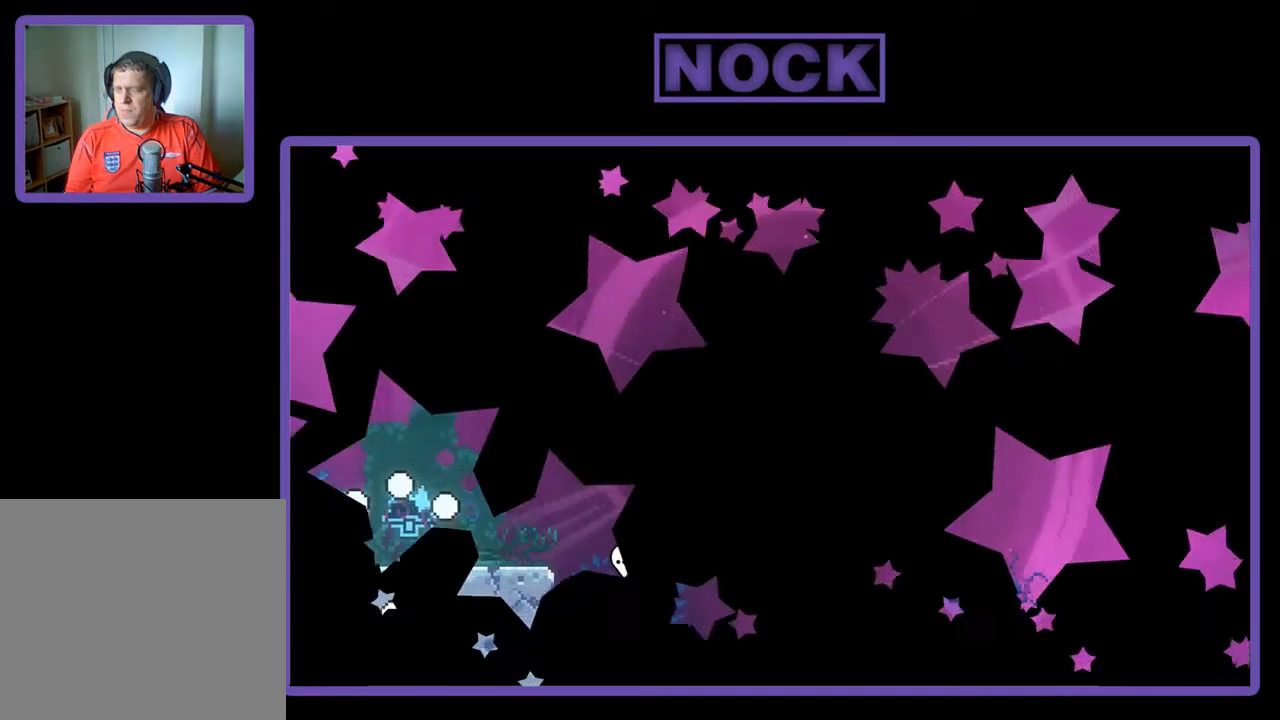
{"buttons": ["R2", "DPAD_RIGHT"], "left_stick": "center", "events": [[150, "R2", "down"], [184, "DPAD_RIGHT", "down"]]}
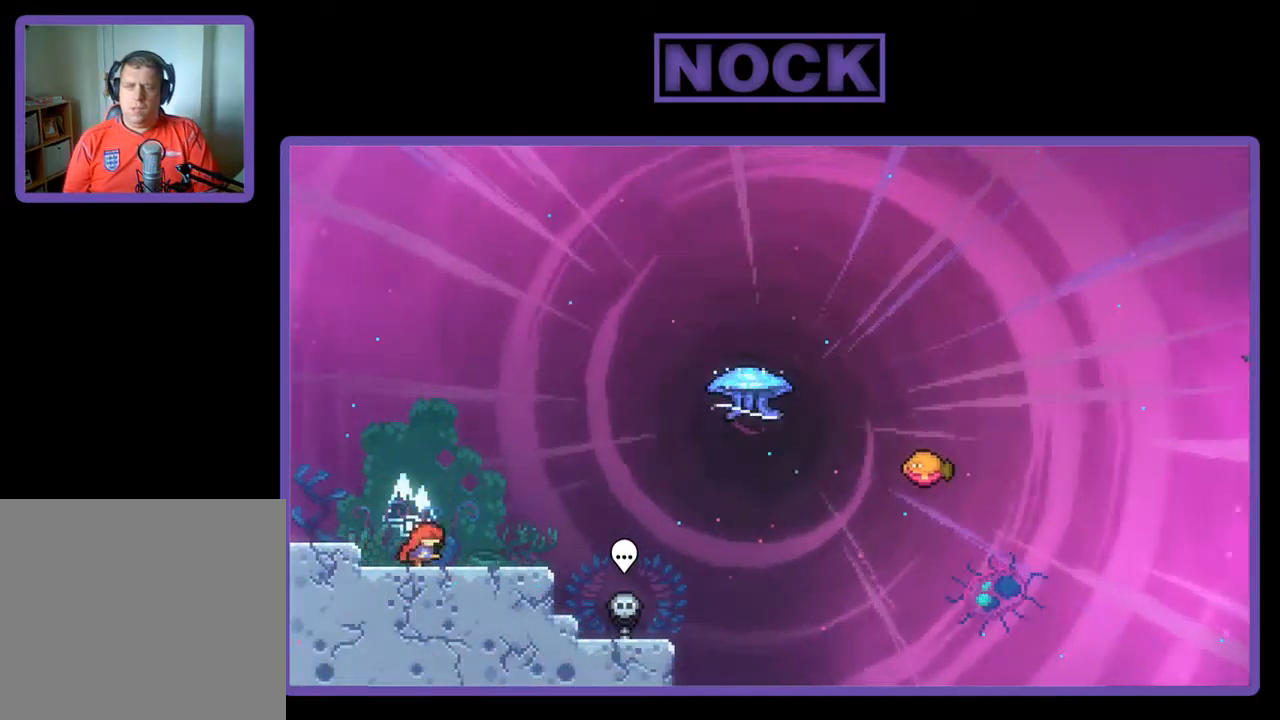
{"buttons": ["R2", "DPAD_RIGHT"], "left_stick": "center", "events": [[250, "CROSS", "down"], [450, "CROSS", "up"]]}
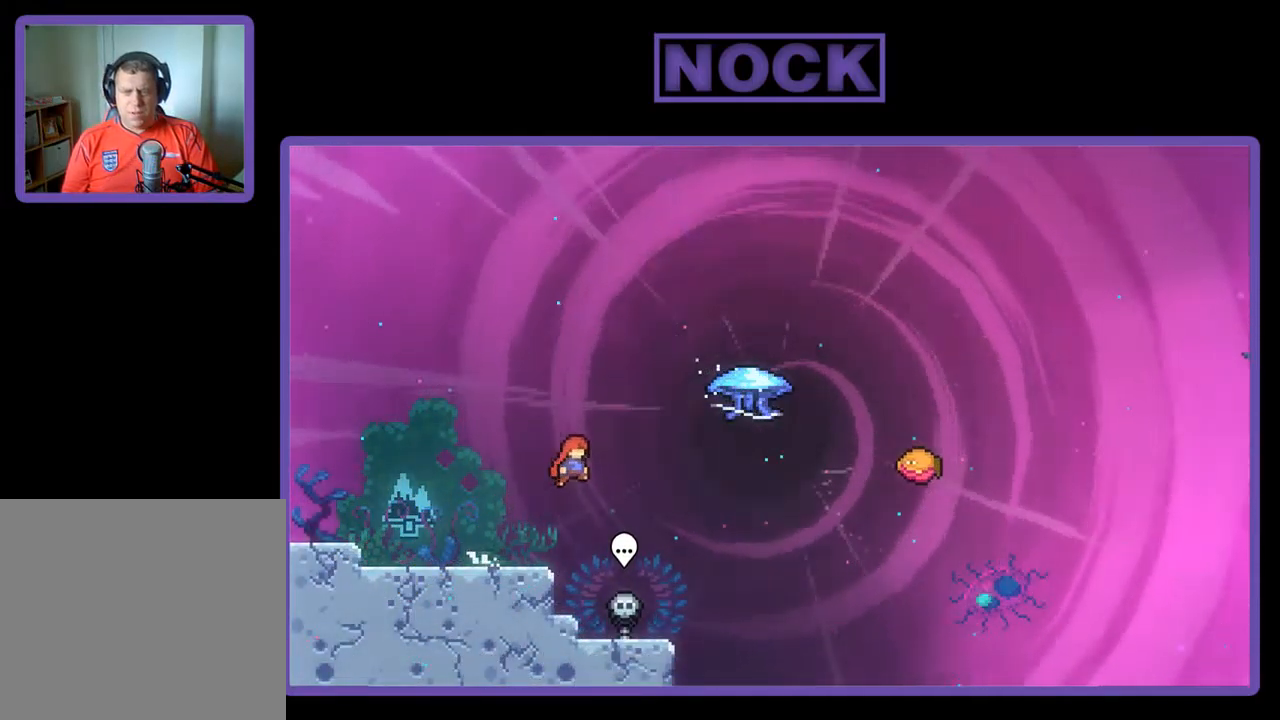
{"buttons": ["R2", "DPAD_UP", "DPAD_RIGHT"], "left_stick": "center", "events": [[217, "CIRCLE", "down"], [217, "DPAD_UP", "down"], [450, "CIRCLE", "up"]]}
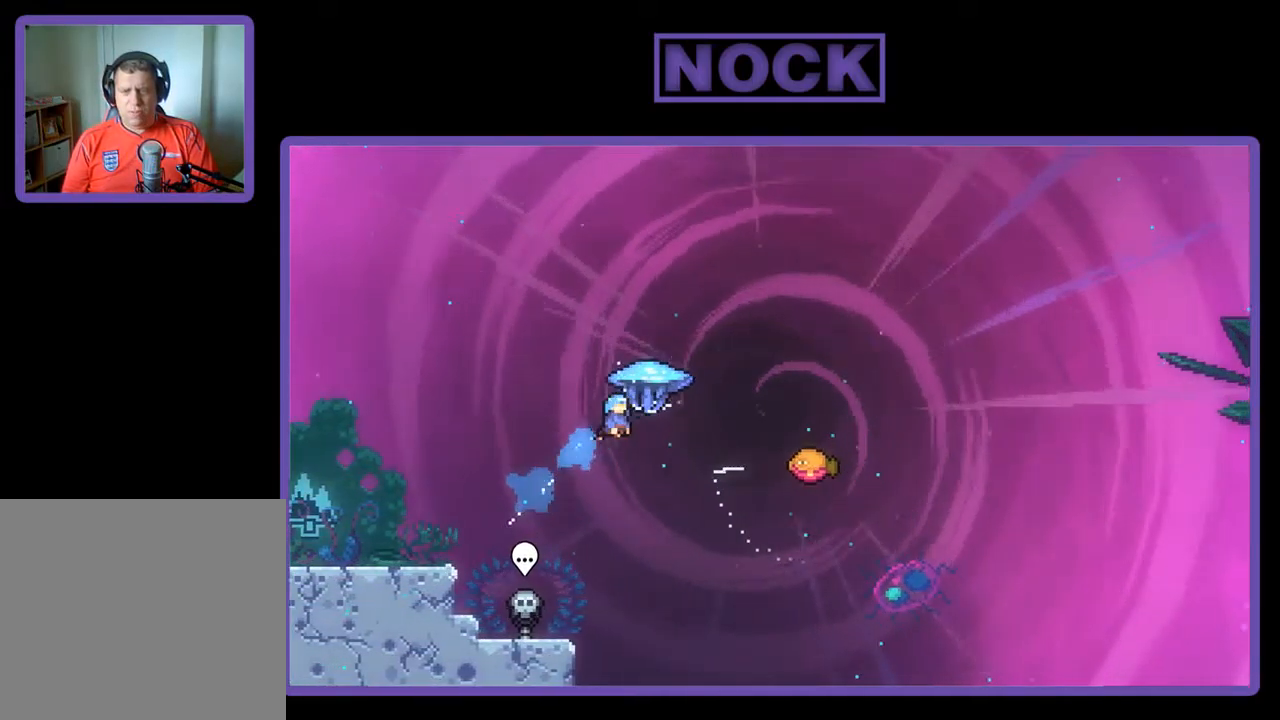
{"buttons": ["R2", "DPAD_RIGHT"], "left_stick": "center", "events": [[384, "DPAD_UP", "up"]]}
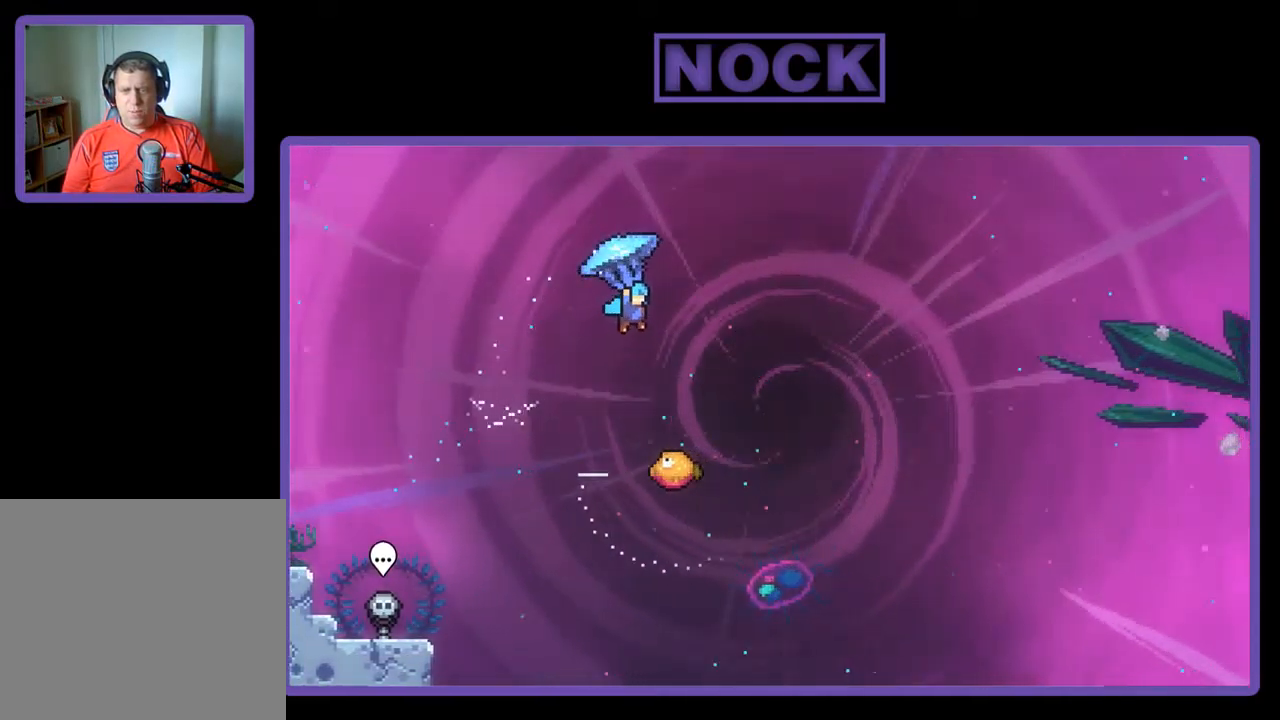
{"buttons": ["R2"], "left_stick": "center", "events": [[250, "DPAD_RIGHT", "up"]]}
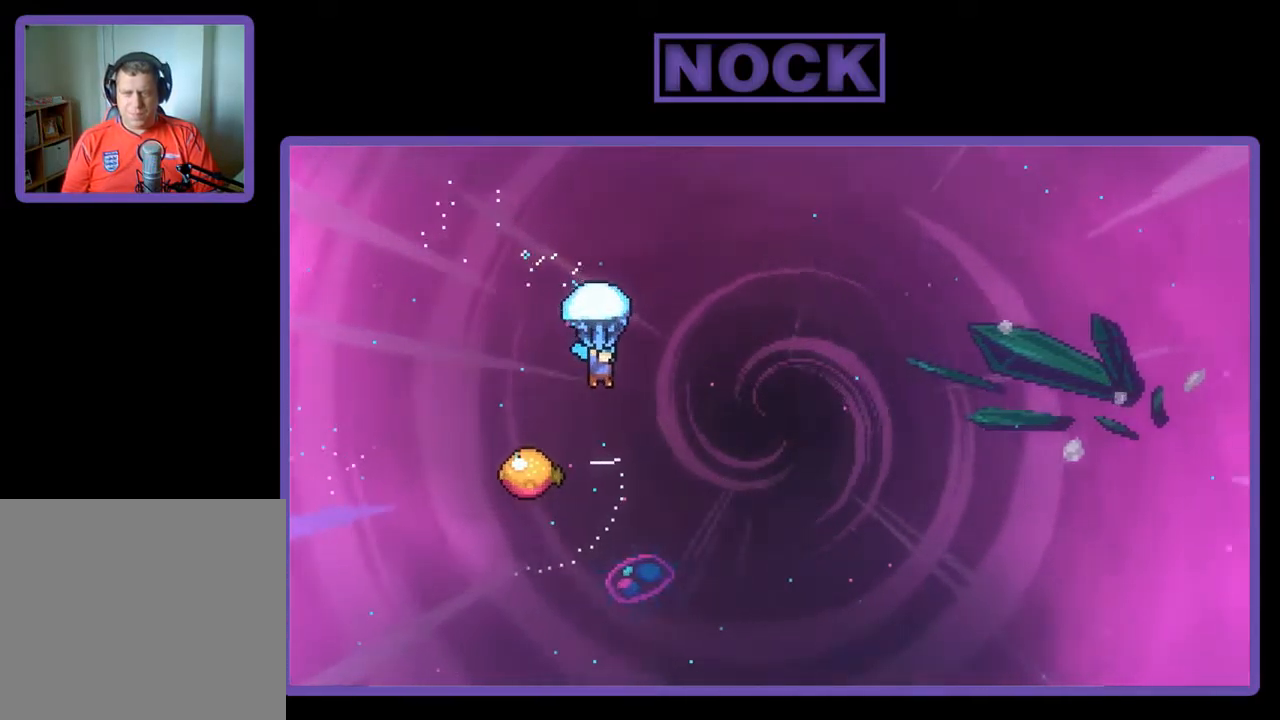
{"buttons": ["R2"], "left_stick": "center", "events": [[84, "DPAD_DOWN", "down"], [250, "DPAD_DOWN", "up"]]}
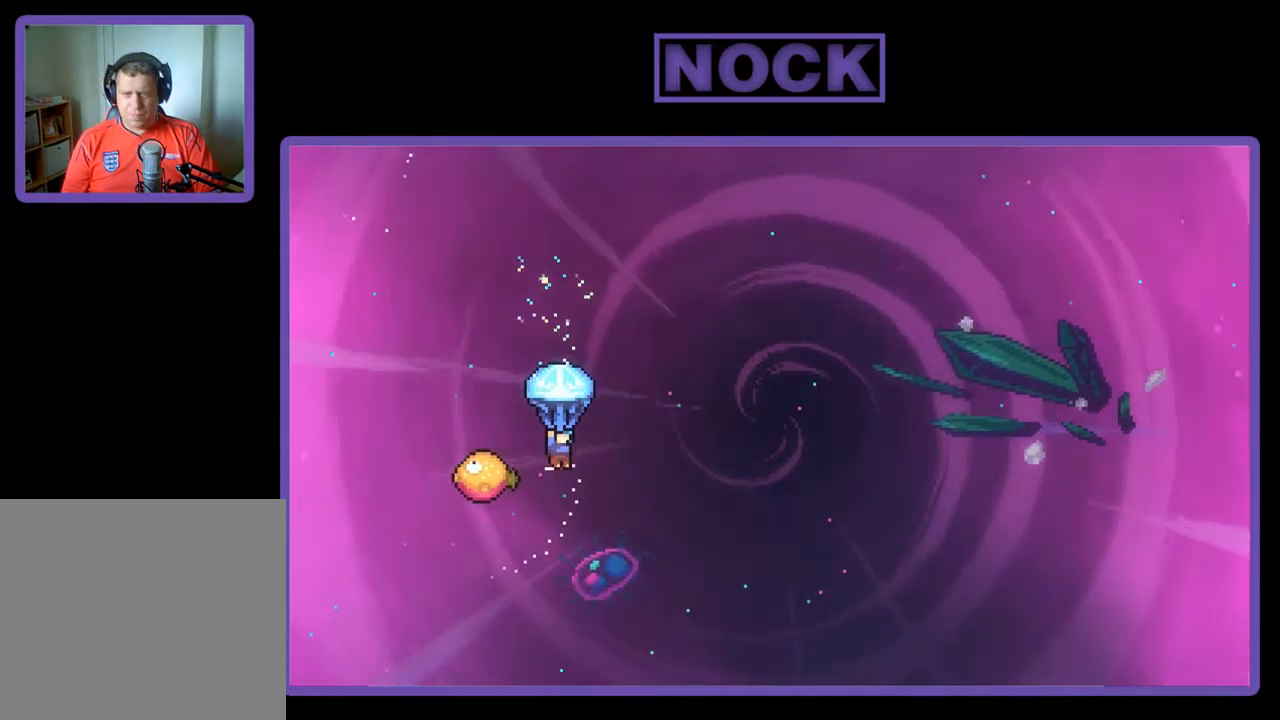
{"buttons": ["R2", "DPAD_RIGHT"], "left_stick": "center", "events": [[50, "DPAD_LEFT", "down"], [217, "DPAD_LEFT", "up"], [284, "DPAD_RIGHT", "down"]]}
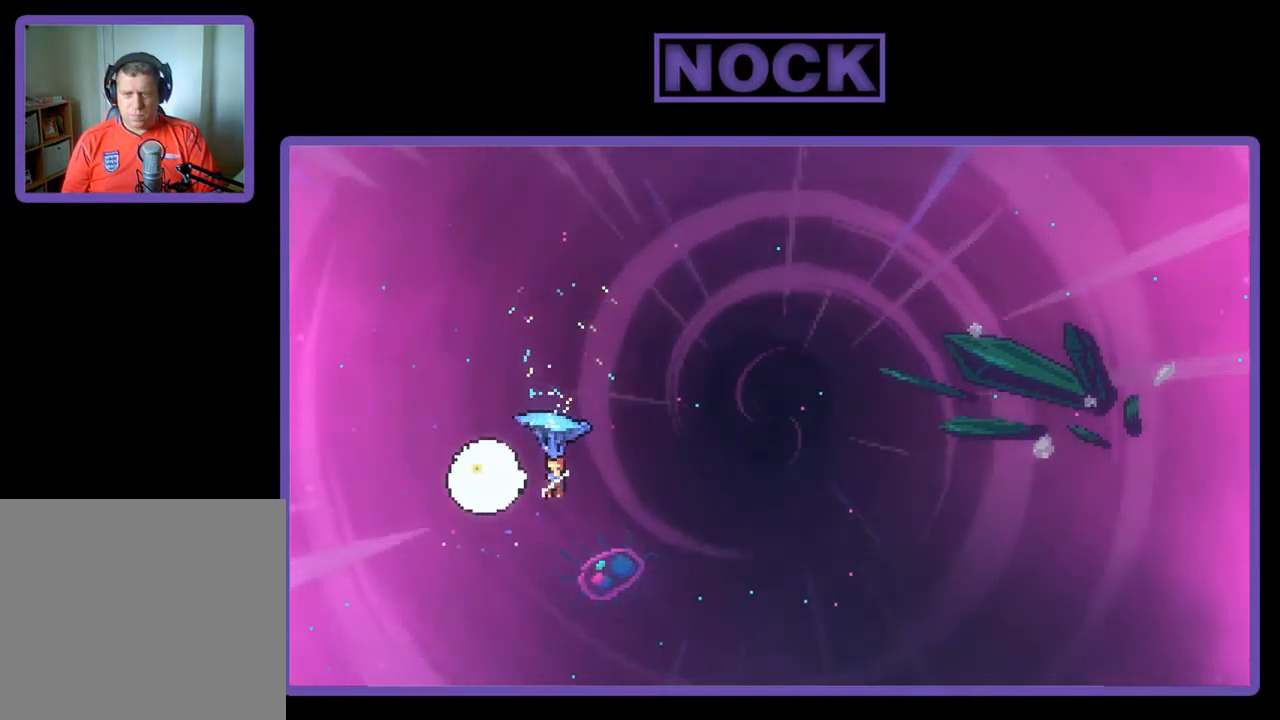
{"buttons": ["R2", "DPAD_RIGHT"], "left_stick": "center", "events": []}
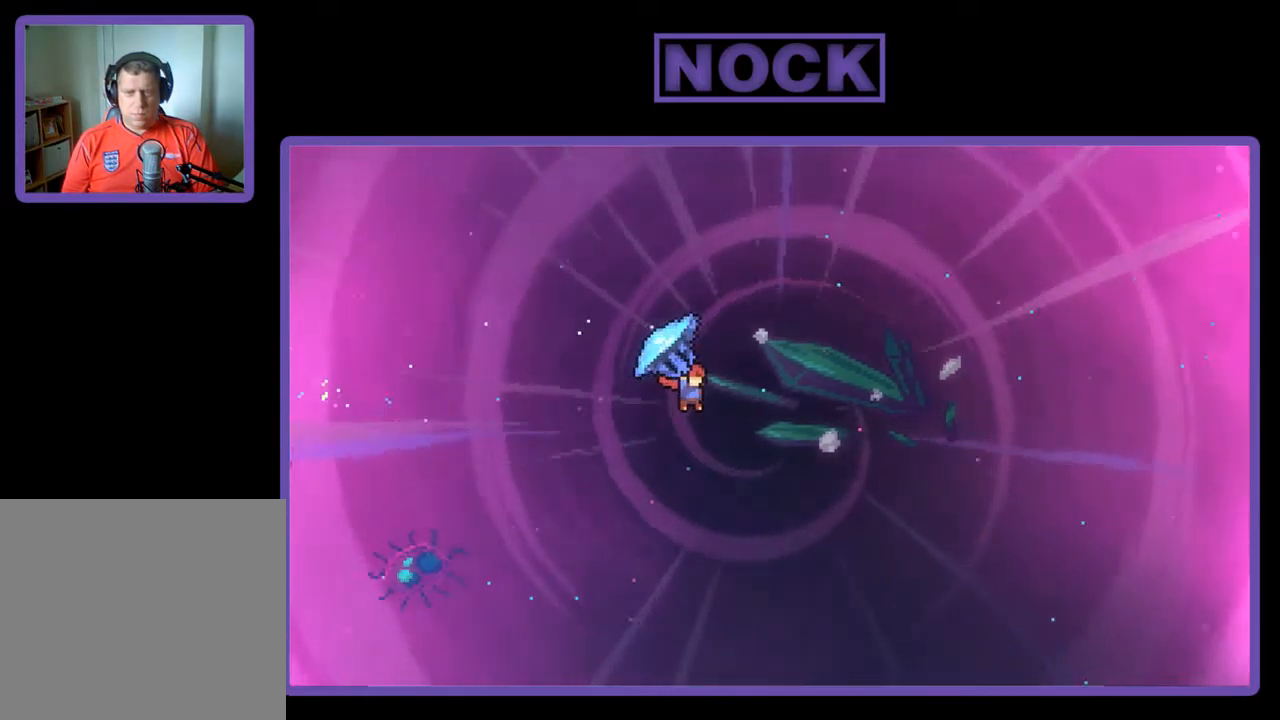
{"buttons": ["CIRCLE", "R2", "DPAD_UP", "DPAD_RIGHT"], "left_stick": "center", "events": [[50, "DPAD_UP", "down"], [317, "R2", "up"], [417, "CIRCLE", "down"], [417, "R2", "down"]]}
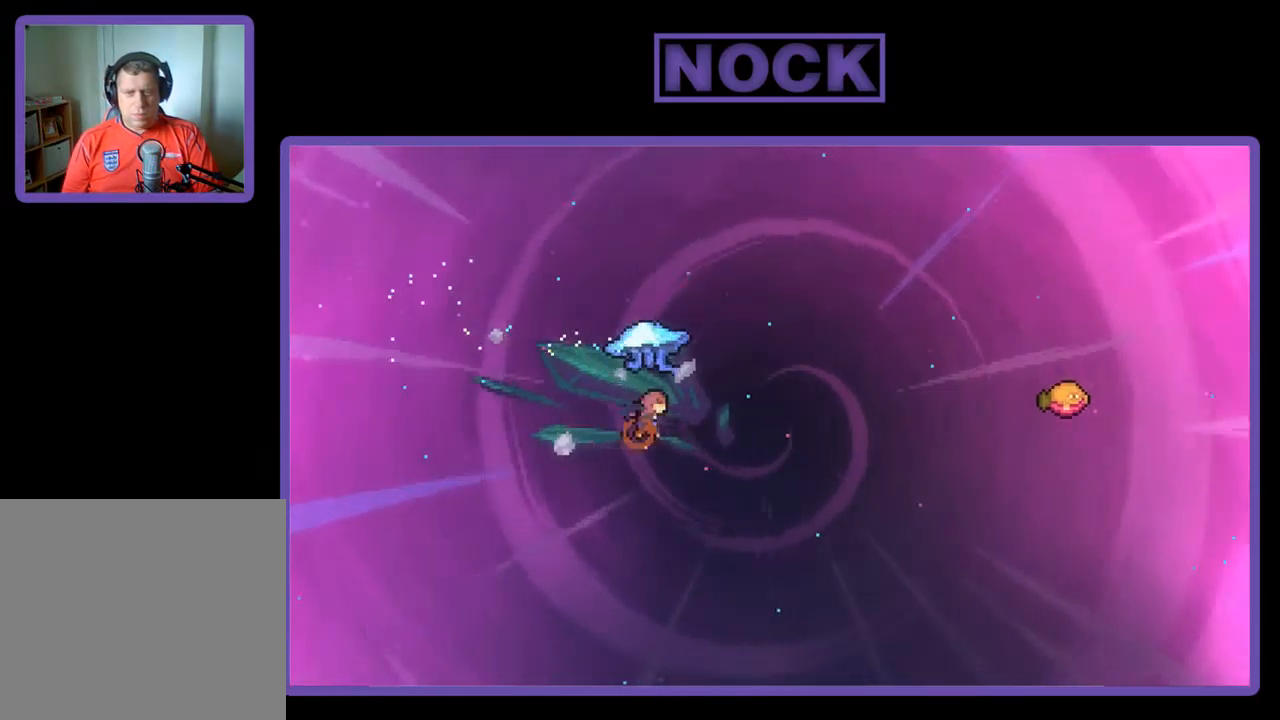
{"buttons": ["R2", "DPAD_RIGHT"], "left_stick": "center", "events": [[217, "CIRCLE", "up"], [384, "DPAD_UP", "up"]]}
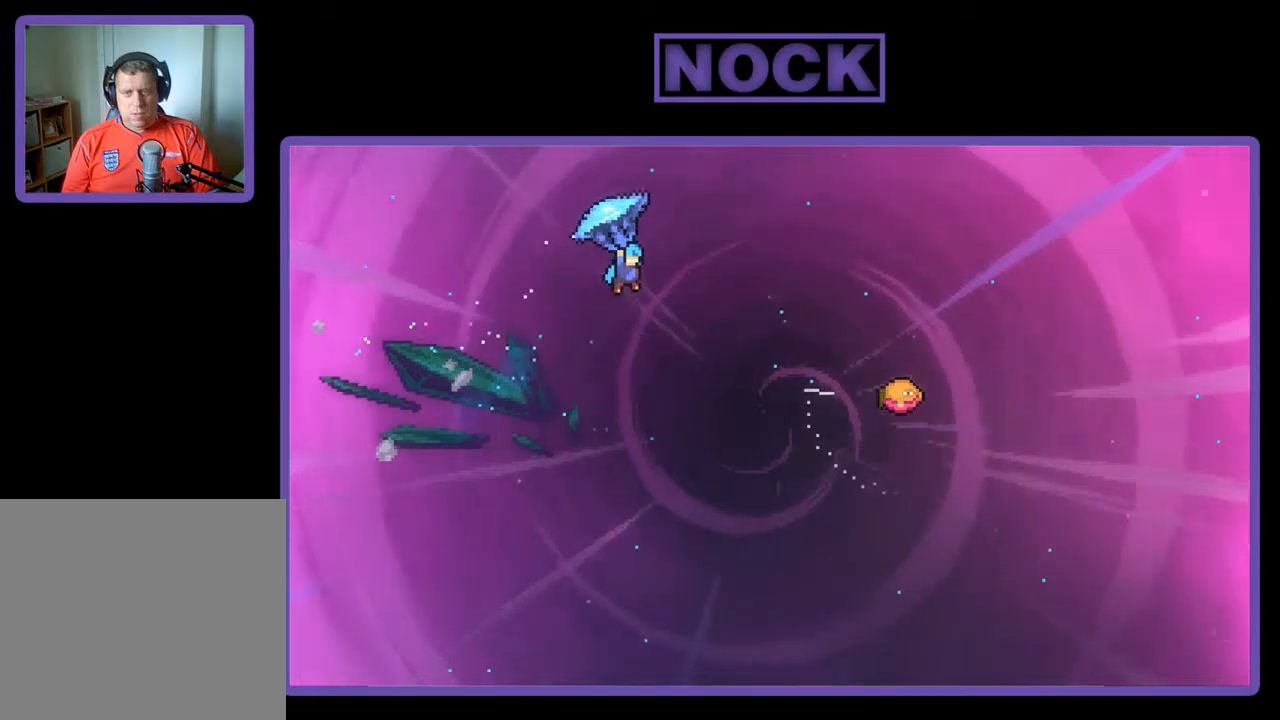
{"buttons": ["R2", "DPAD_RIGHT"], "left_stick": "center", "events": []}
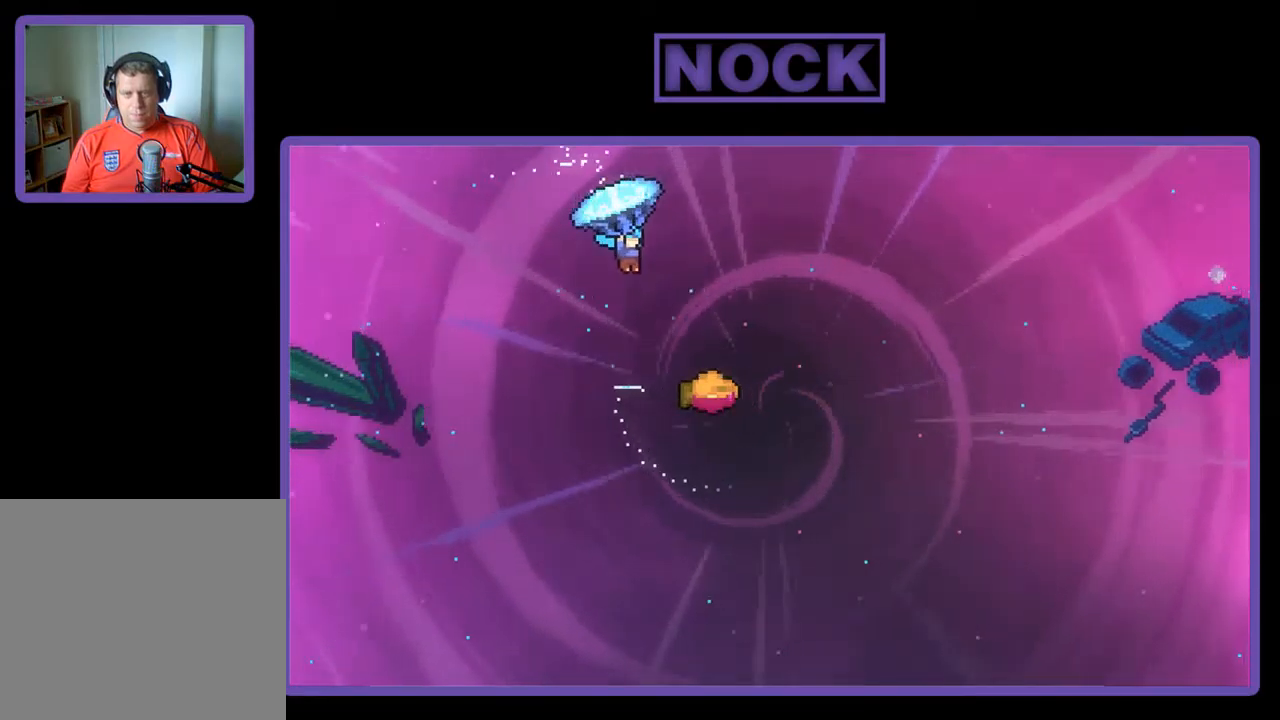
{"buttons": ["R2"], "left_stick": "center", "events": [[334, "DPAD_RIGHT", "up"]]}
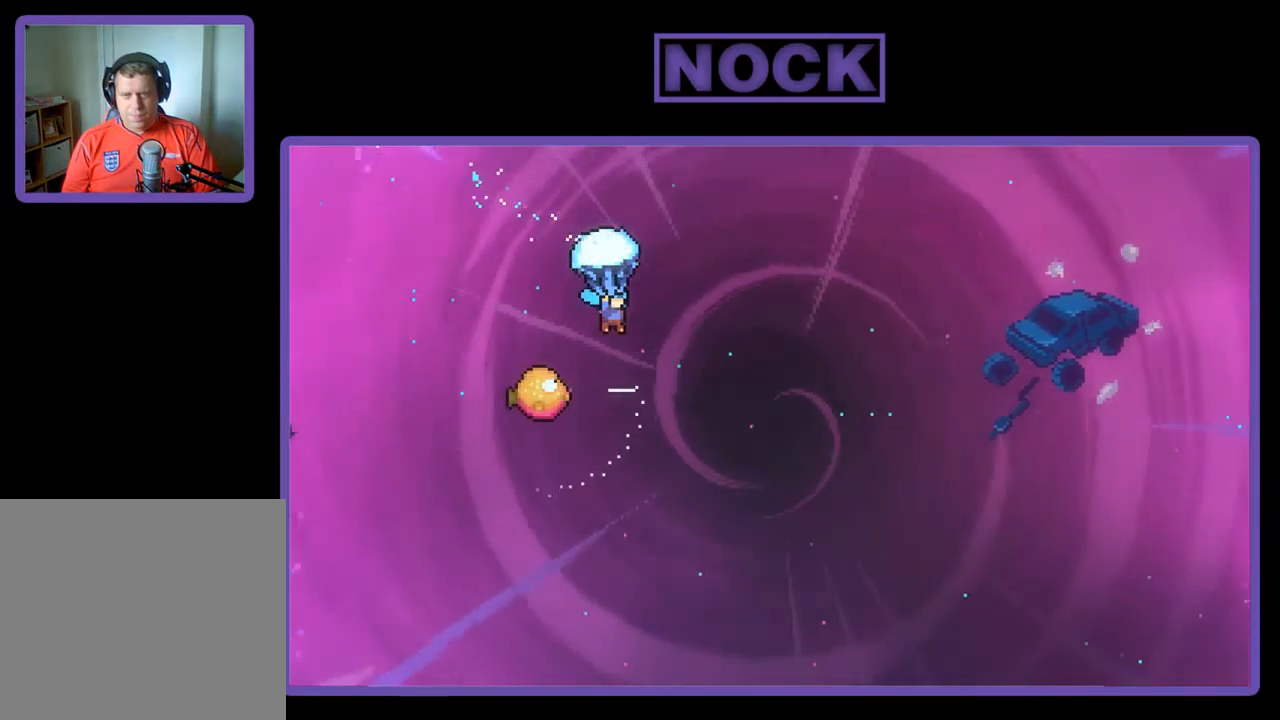
{"buttons": ["R2"], "left_stick": "center", "events": []}
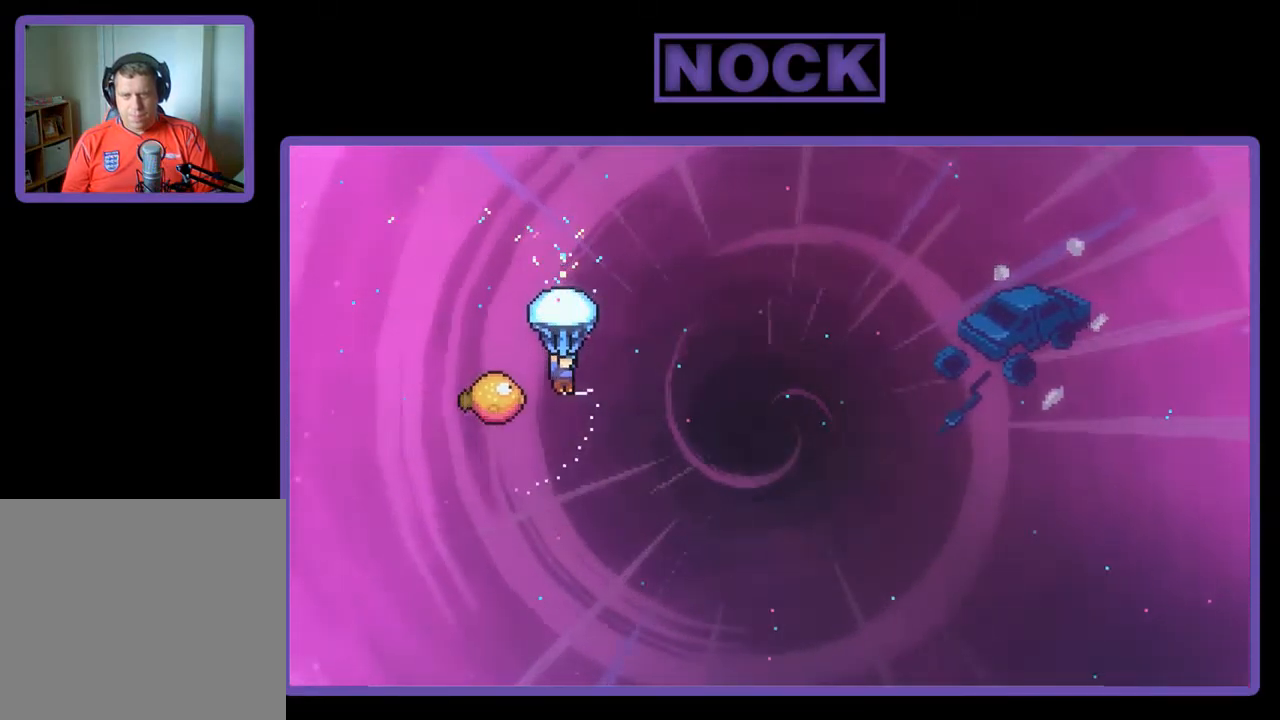
{"buttons": ["R2", "DPAD_RIGHT"], "left_stick": "center", "events": [[100, "DPAD_LEFT", "down"], [267, "DPAD_LEFT", "up"], [267, "DPAD_UP", "down"], [300, "DPAD_RIGHT", "down"], [300, "DPAD_UP", "up"]]}
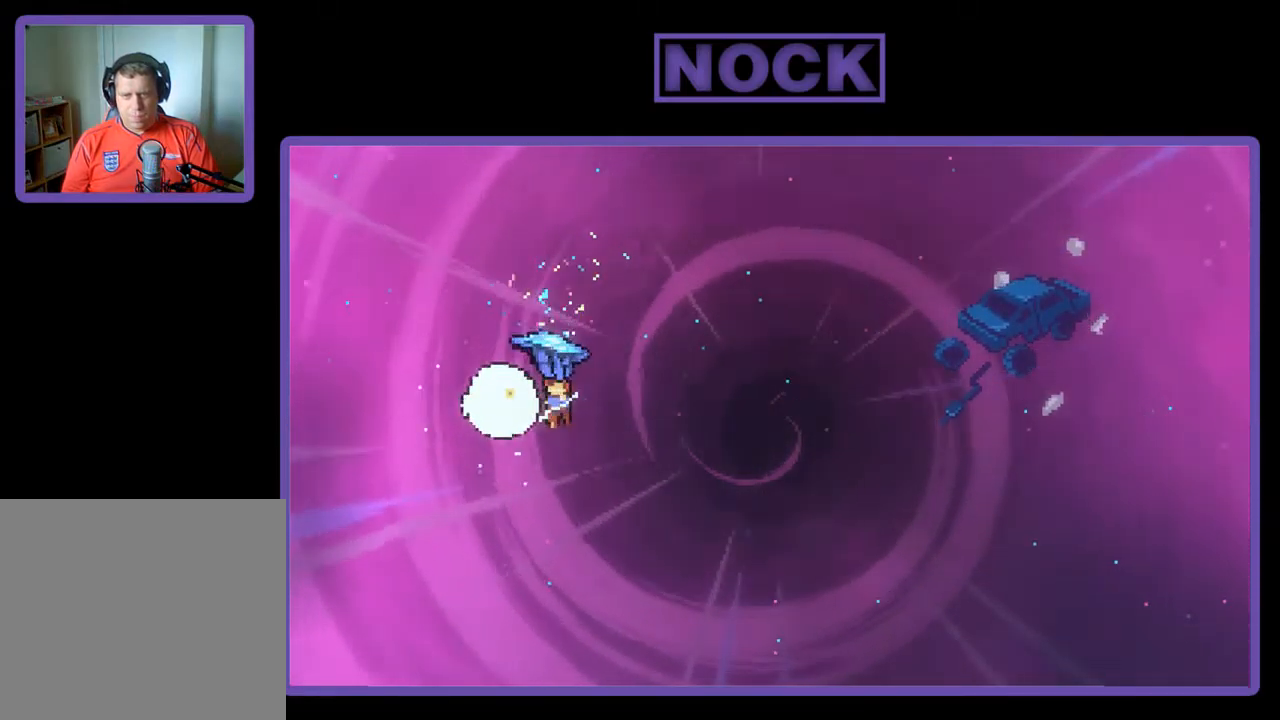
{"buttons": ["R2", "DPAD_RIGHT"], "left_stick": "center", "events": []}
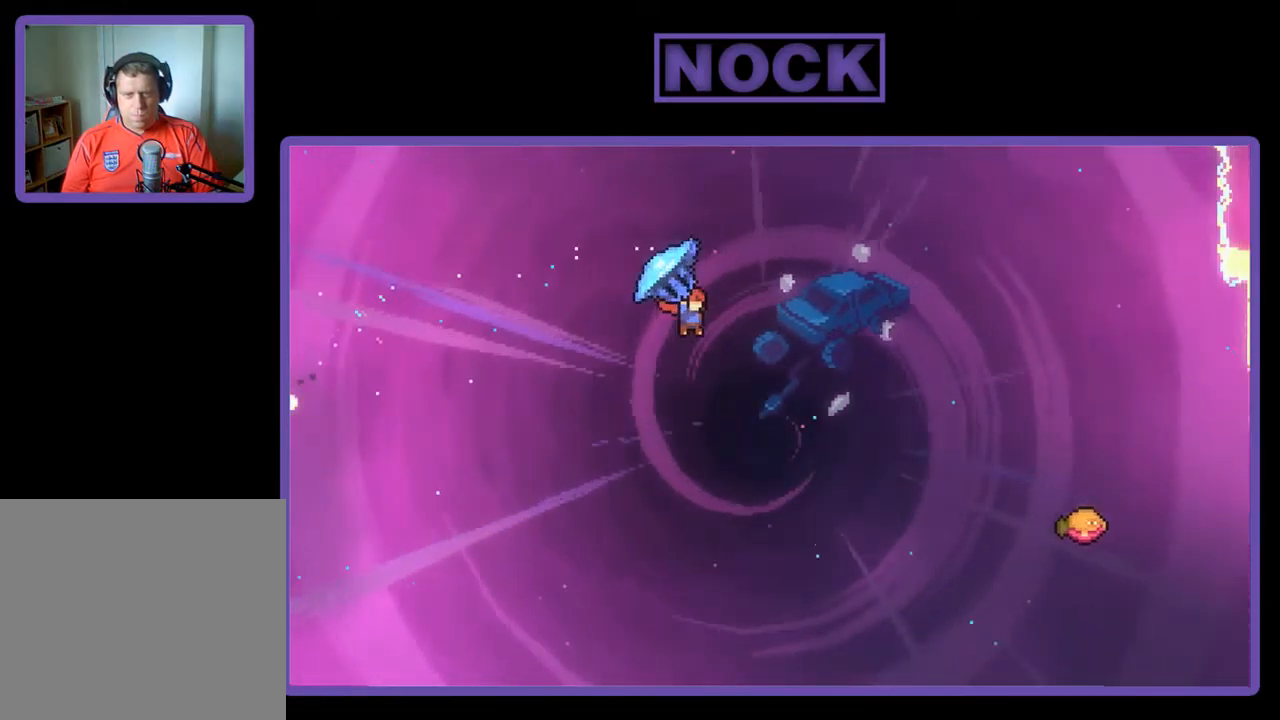
{"buttons": ["CIRCLE", "R2", "DPAD_UP", "DPAD_RIGHT"], "left_stick": "center", "events": [[67, "DPAD_UP", "down"], [67, "R2", "up"], [100, "DPAD_RIGHT", "up"], [200, "CIRCLE", "down"], [200, "R2", "down"], [300, "DPAD_RIGHT", "down"]]}
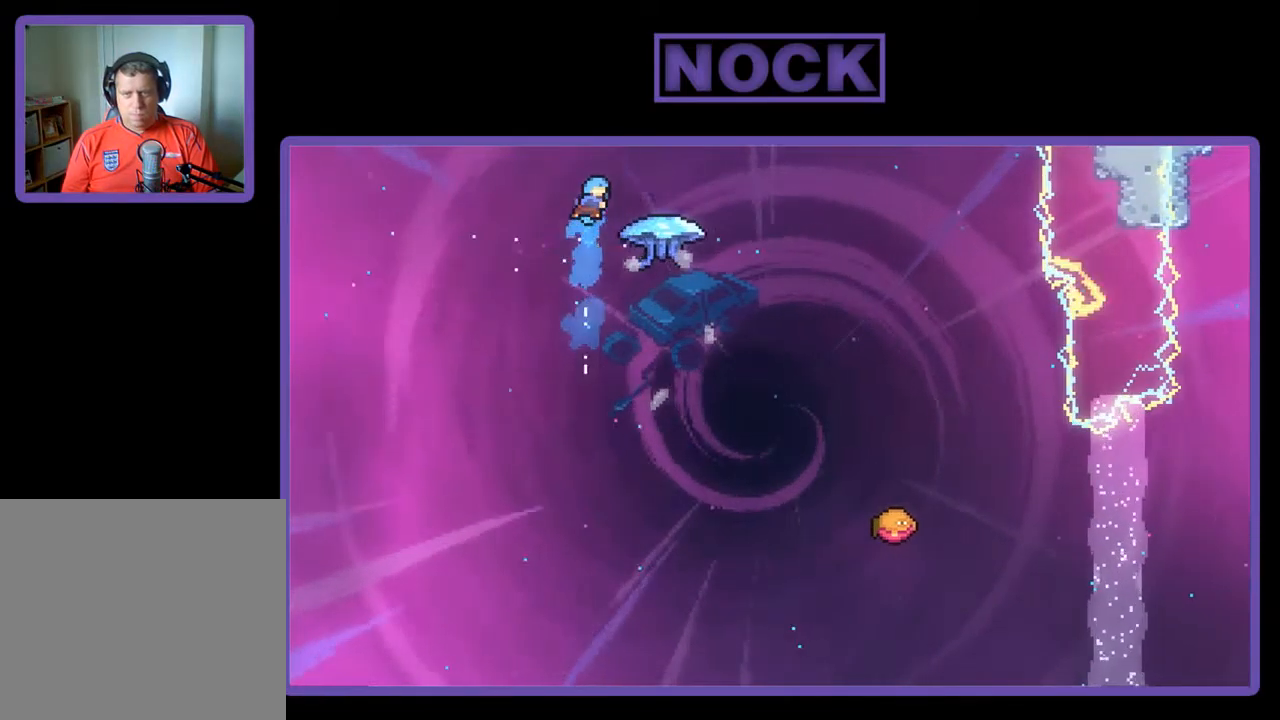
{"buttons": ["R2", "DPAD_RIGHT"], "left_stick": "center", "events": [[100, "DPAD_UP", "up"], [134, "CIRCLE", "up"]]}
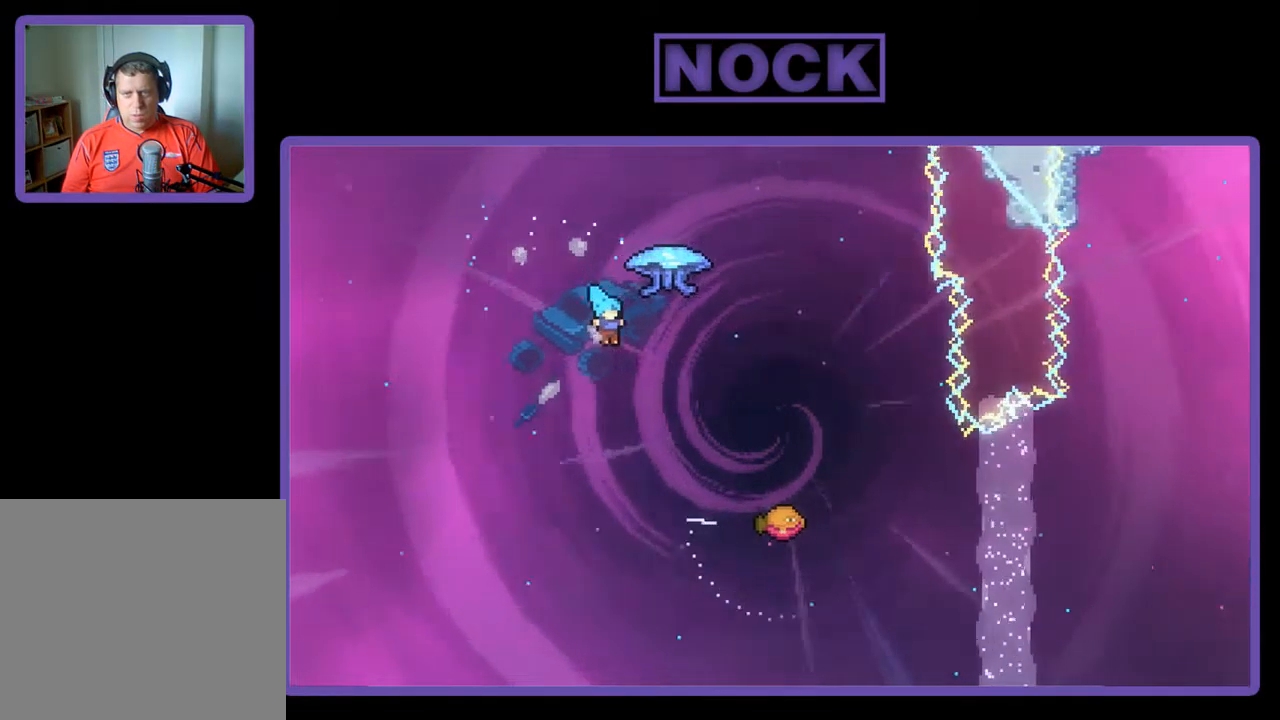
{"buttons": ["CIRCLE", "R2", "DPAD_UP", "DPAD_RIGHT"], "left_stick": "center", "events": [[200, "DPAD_UP", "down"], [467, "CIRCLE", "down"]]}
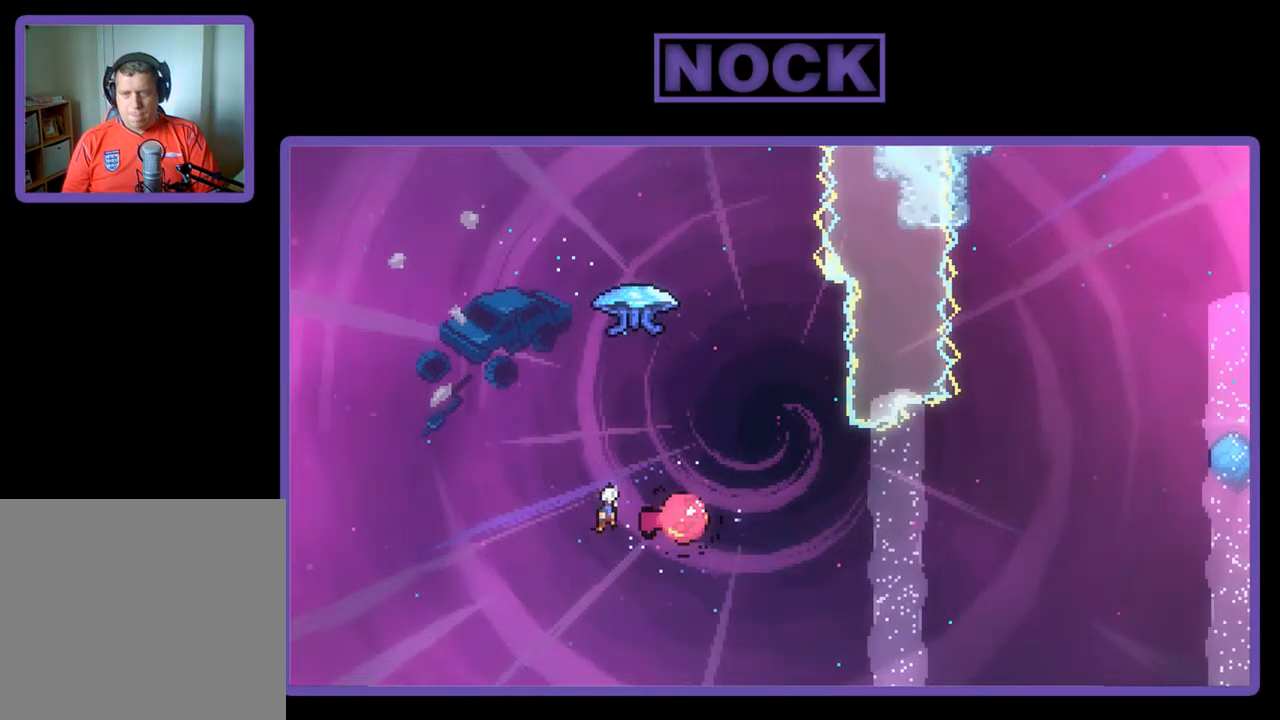
{"buttons": ["R2", "DPAD_UP", "DPAD_RIGHT"], "left_stick": "center", "events": [[200, "CIRCLE", "up"], [434, "DPAD_UP", "up"], [500, "DPAD_UP", "down"]]}
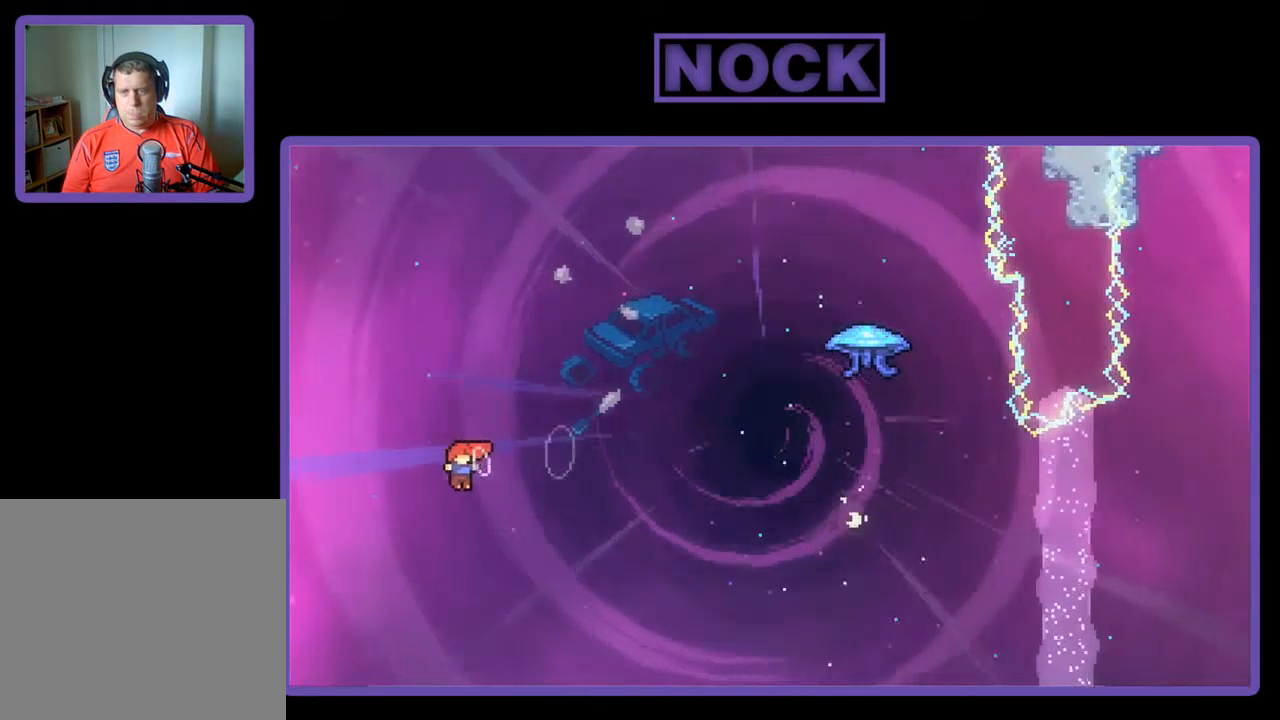
{"buttons": [], "left_stick": "center", "events": [[34, "CIRCLE", "down"], [100, "DPAD_UP", "up"], [200, "DPAD_RIGHT", "up"], [200, "R2", "up"], [234, "CIRCLE", "up"]]}
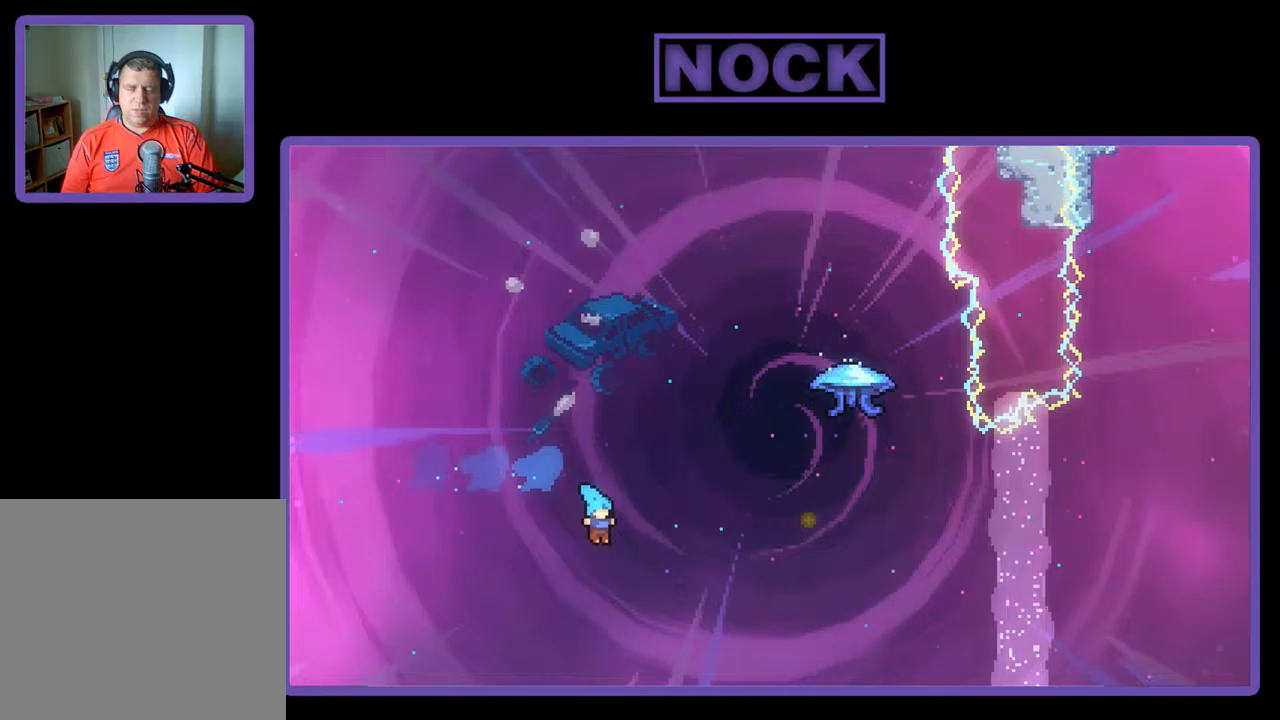
{"buttons": [], "left_stick": "center", "events": []}